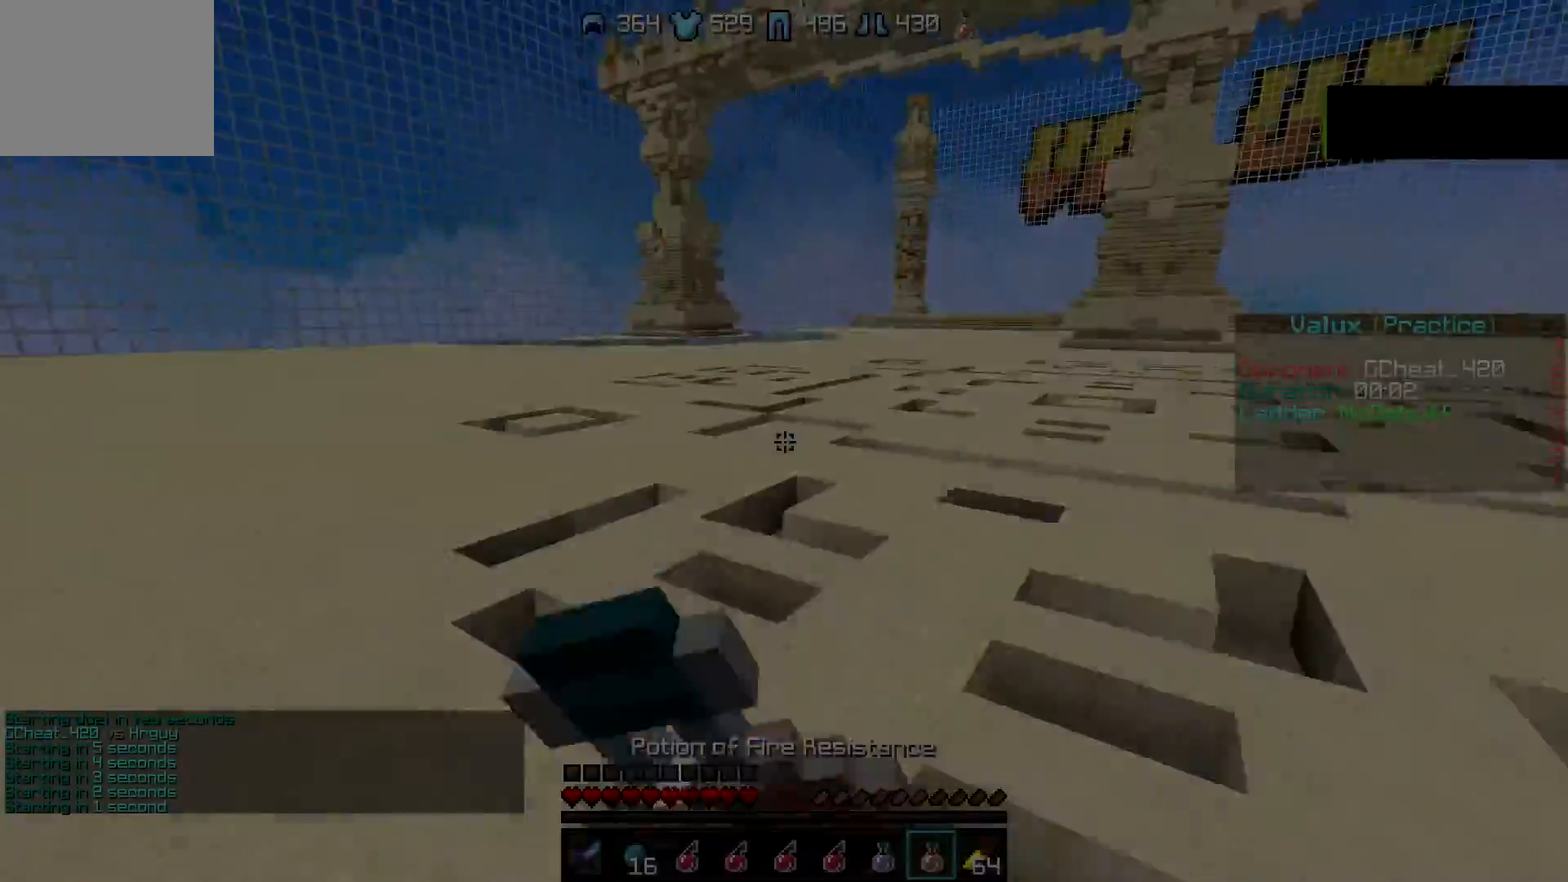
Gameplay with keyboard; each line is a JSON object with the keys held at the frame after it. "events" lists presses ("down") and releases ("up") of "a", "d", "s" and "w" between this image and that frame as [ms after this image, input, new state], when the widget could be followed in between. No other keys are recorded. Mouse input is not recorded.
{"keys": ["a"], "events": []}
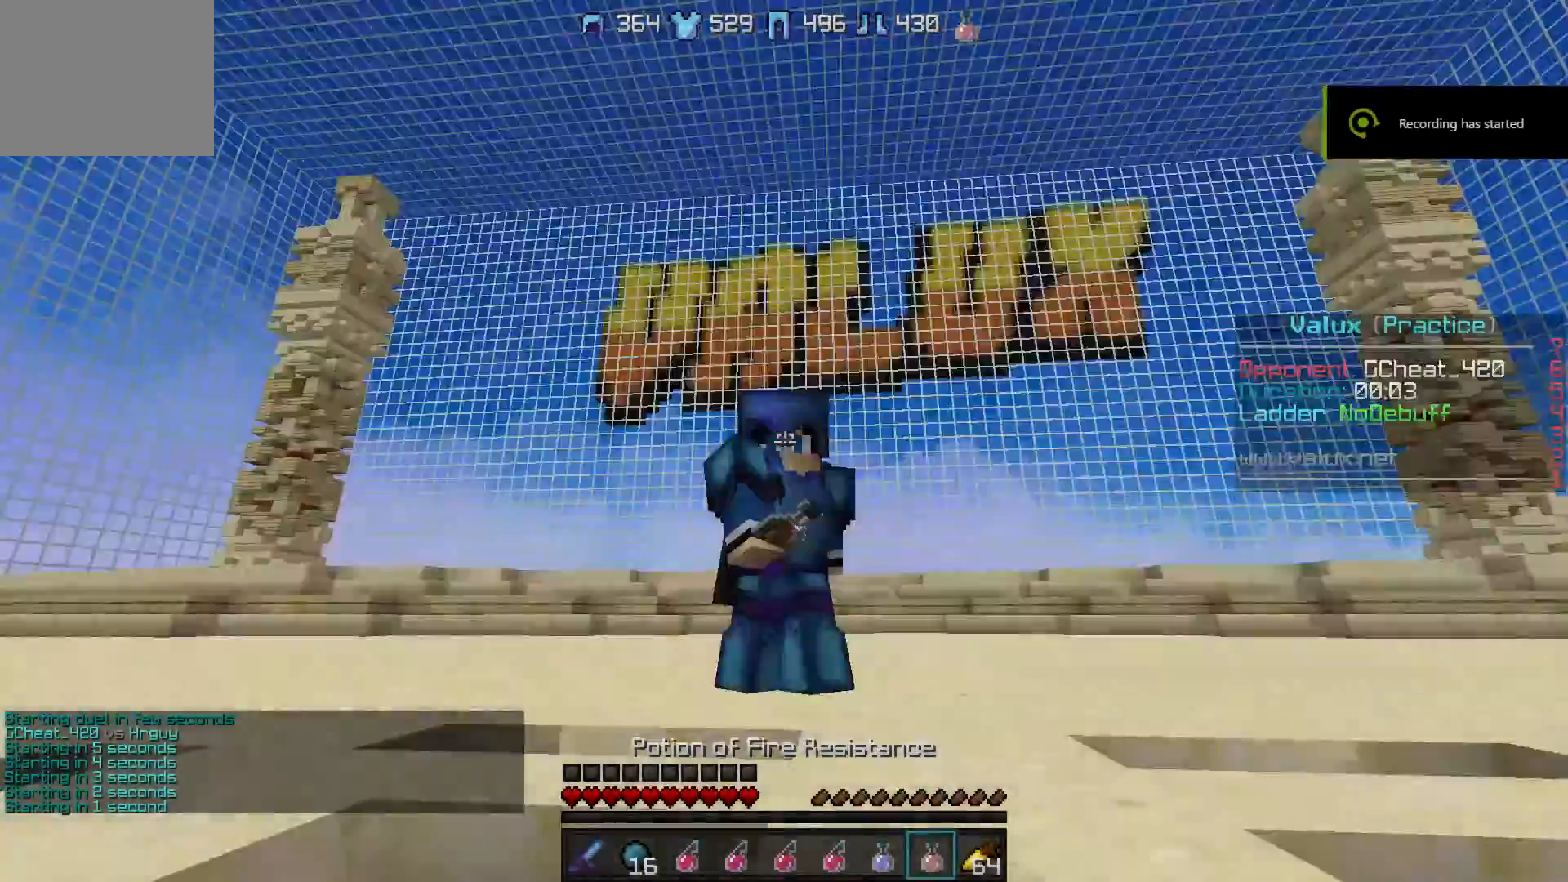
{"keys": ["a"], "events": []}
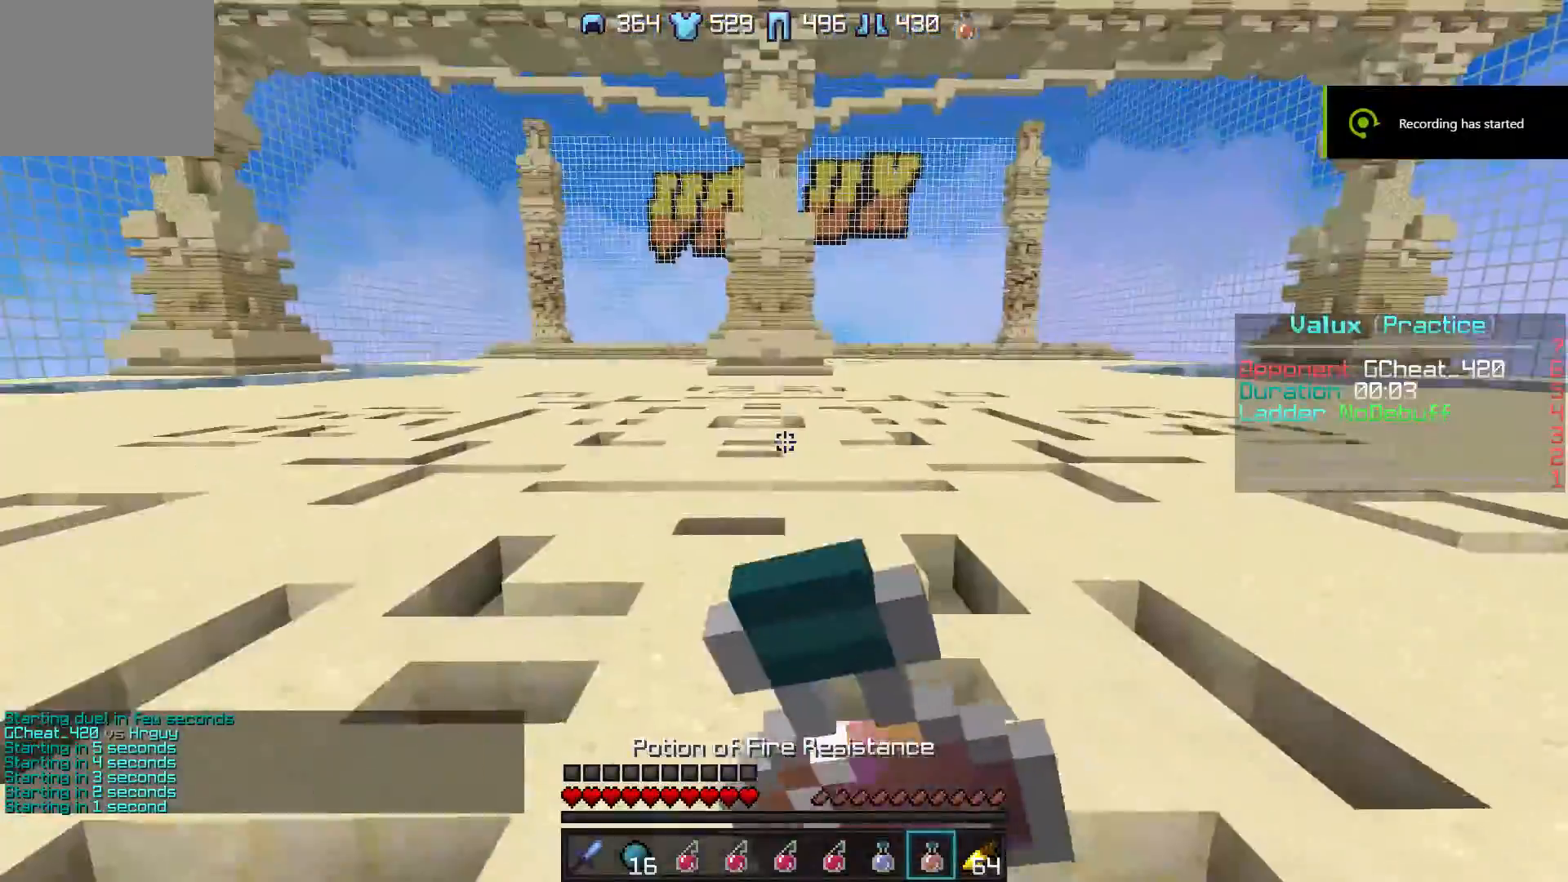
{"keys": ["w"], "events": [[17, "w", "down"], [183, "a", "up"]]}
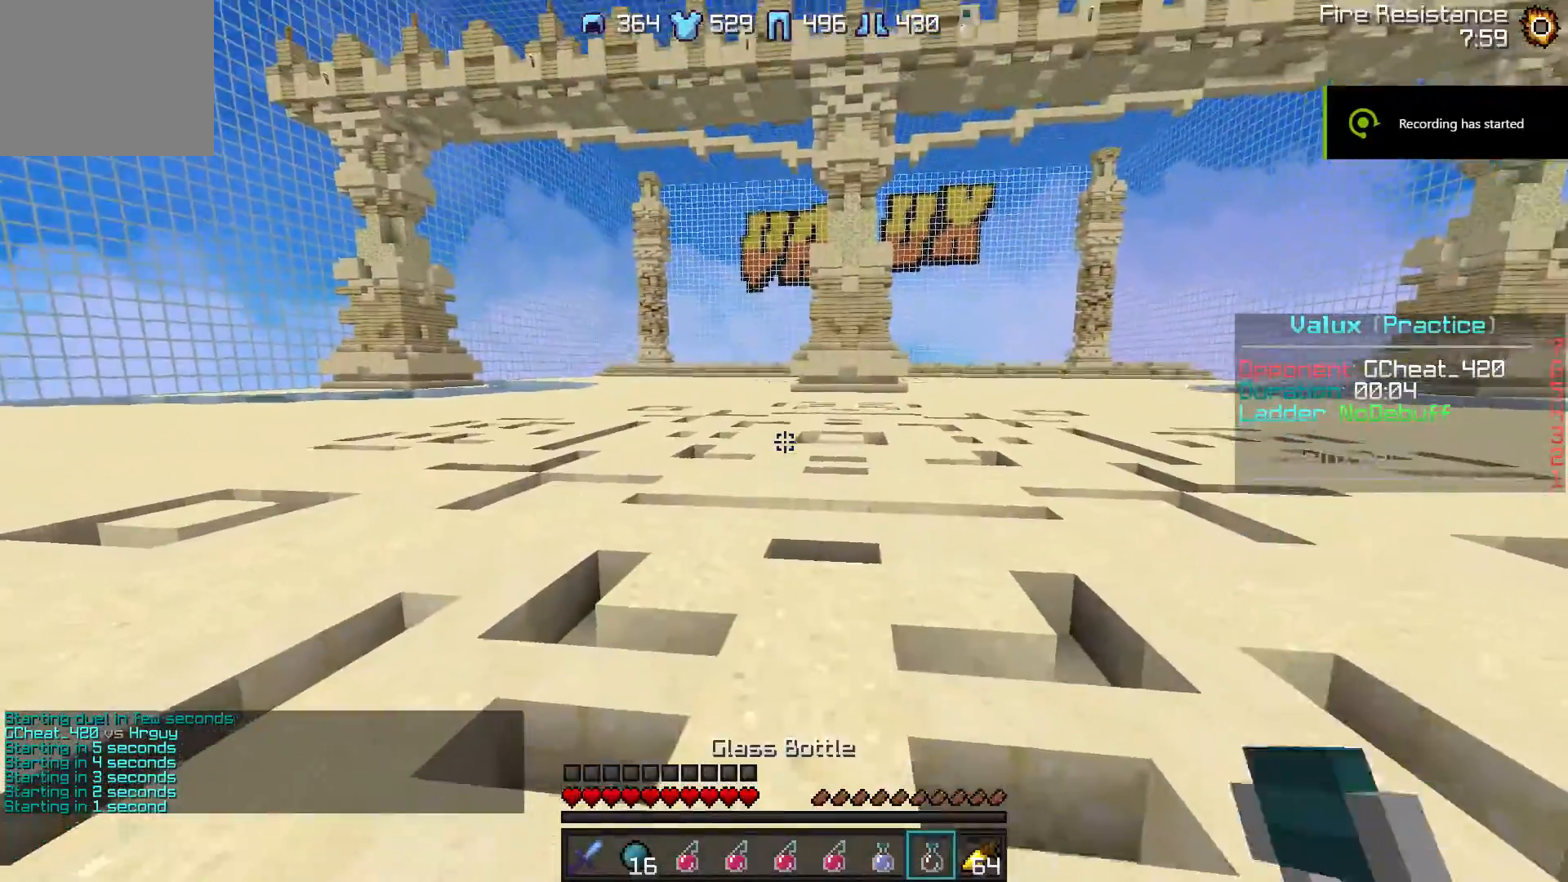
{"keys": ["w"], "events": []}
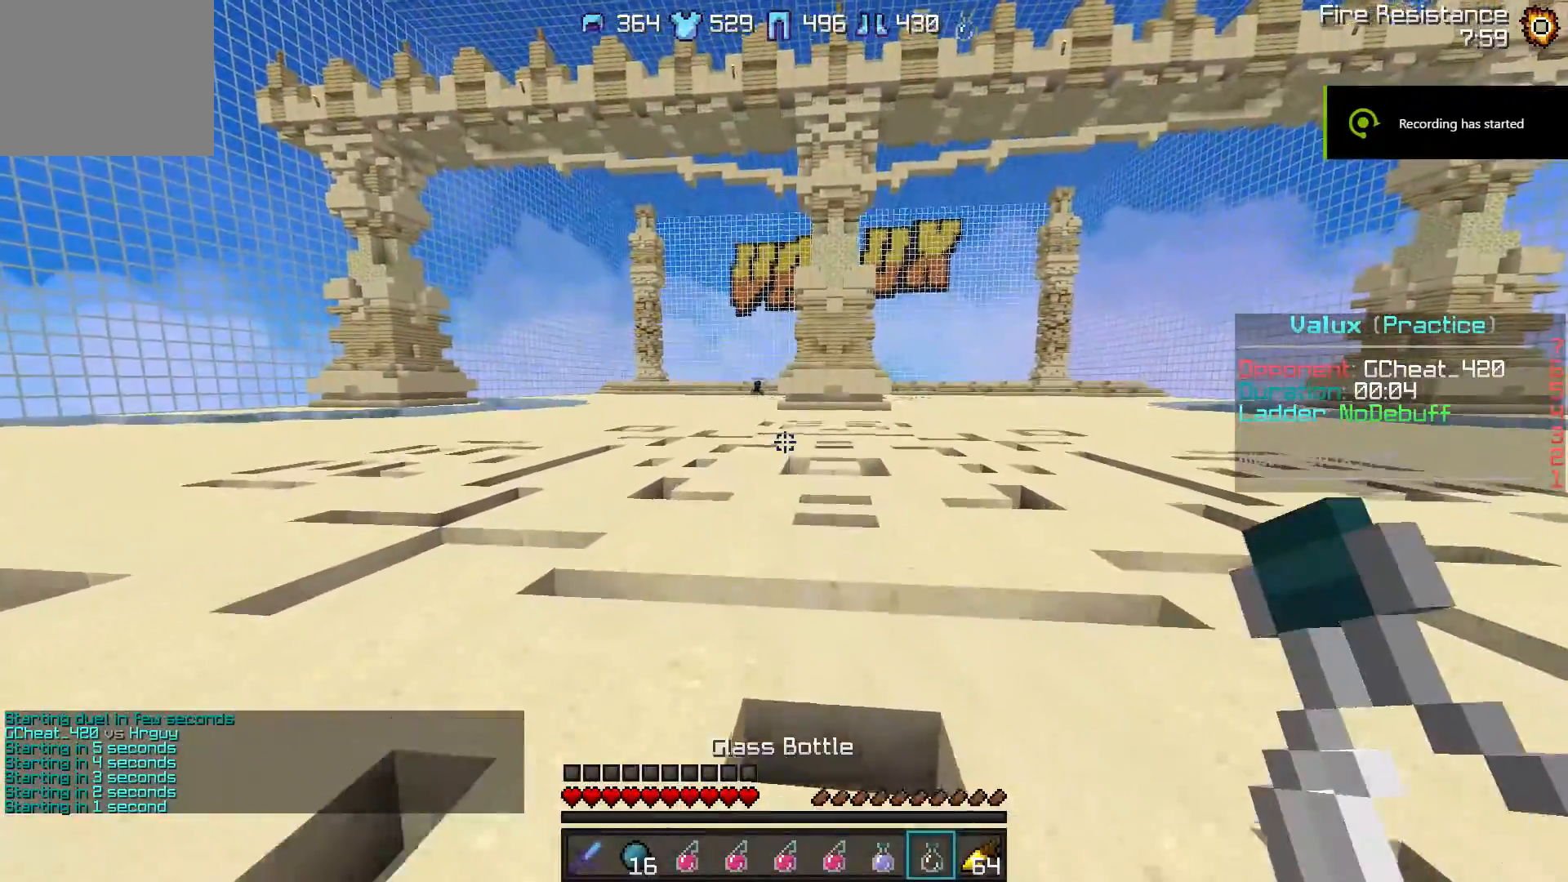
{"keys": ["a", "w"], "events": [[333, "a", "down"]]}
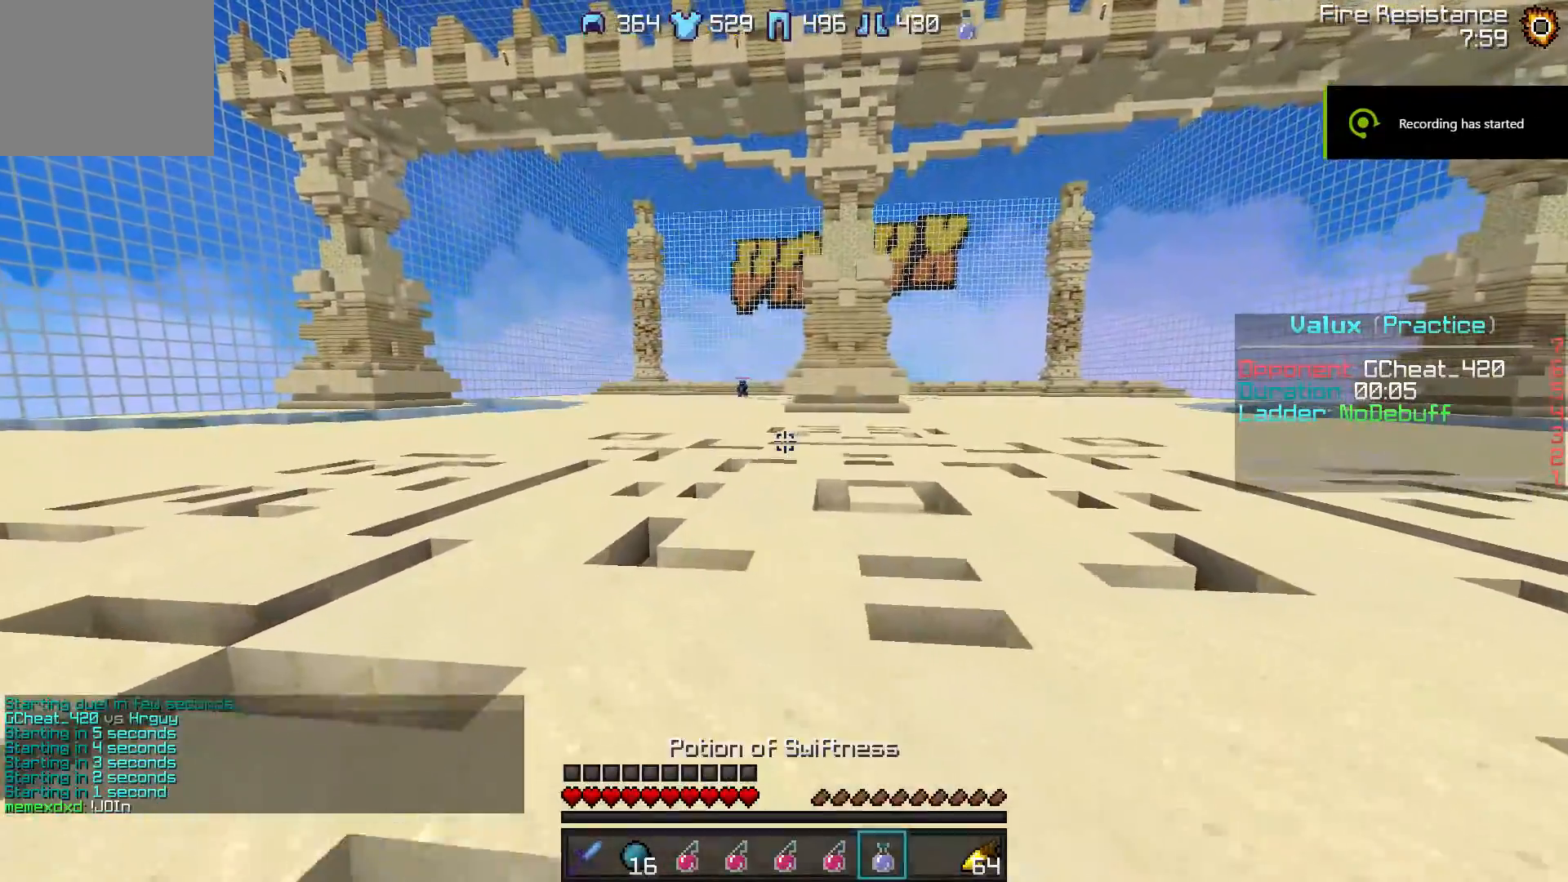
{"keys": ["a"], "events": [[150, "w", "up"]]}
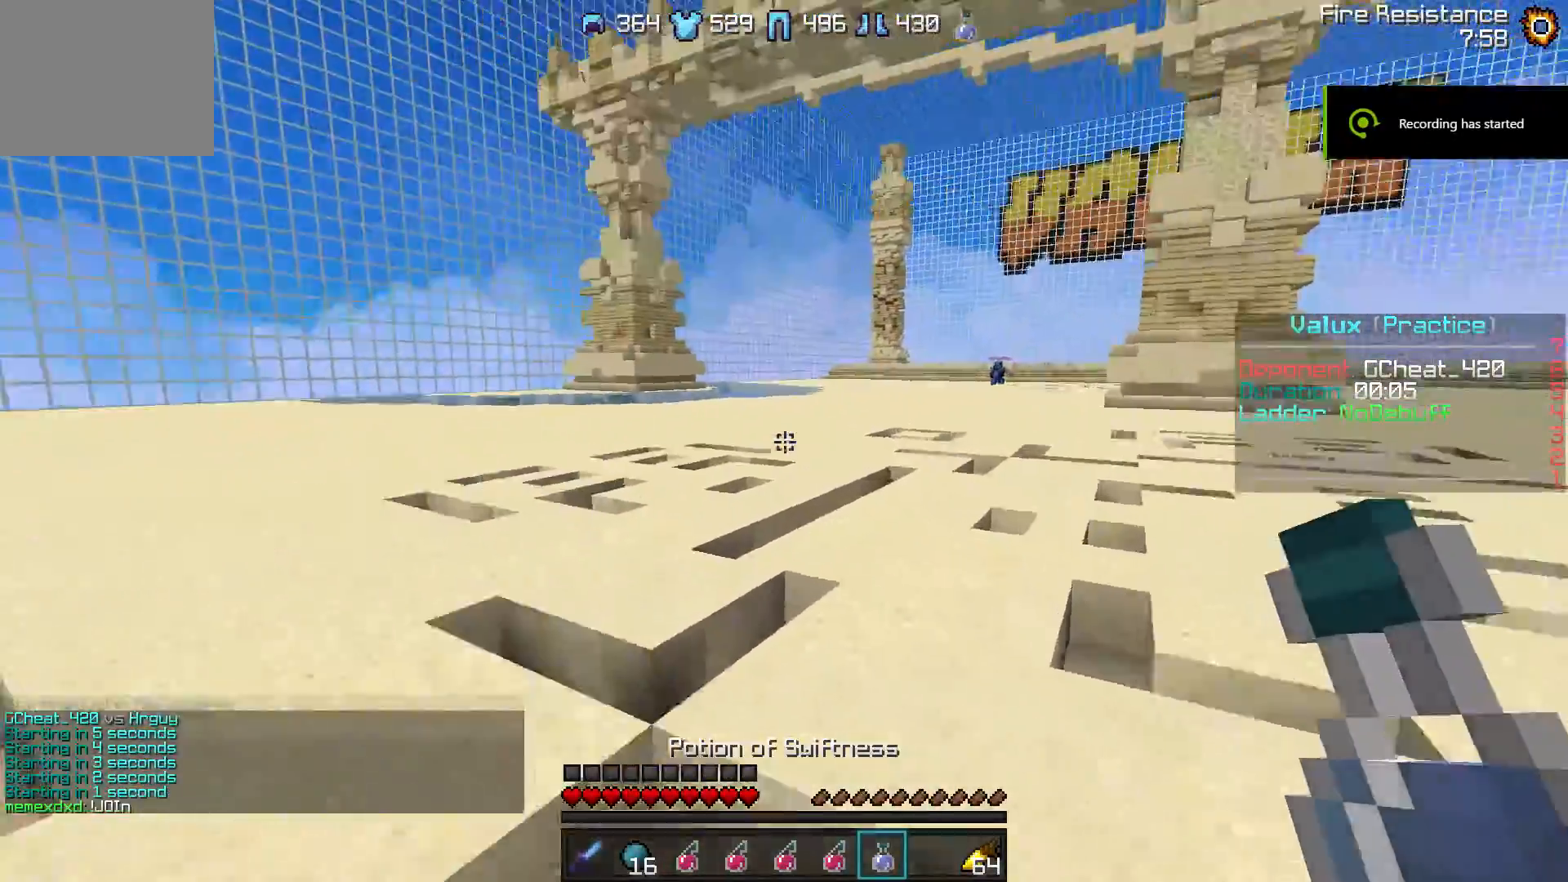
{"keys": ["a"], "events": [[17, "w", "down"], [500, "w", "up"]]}
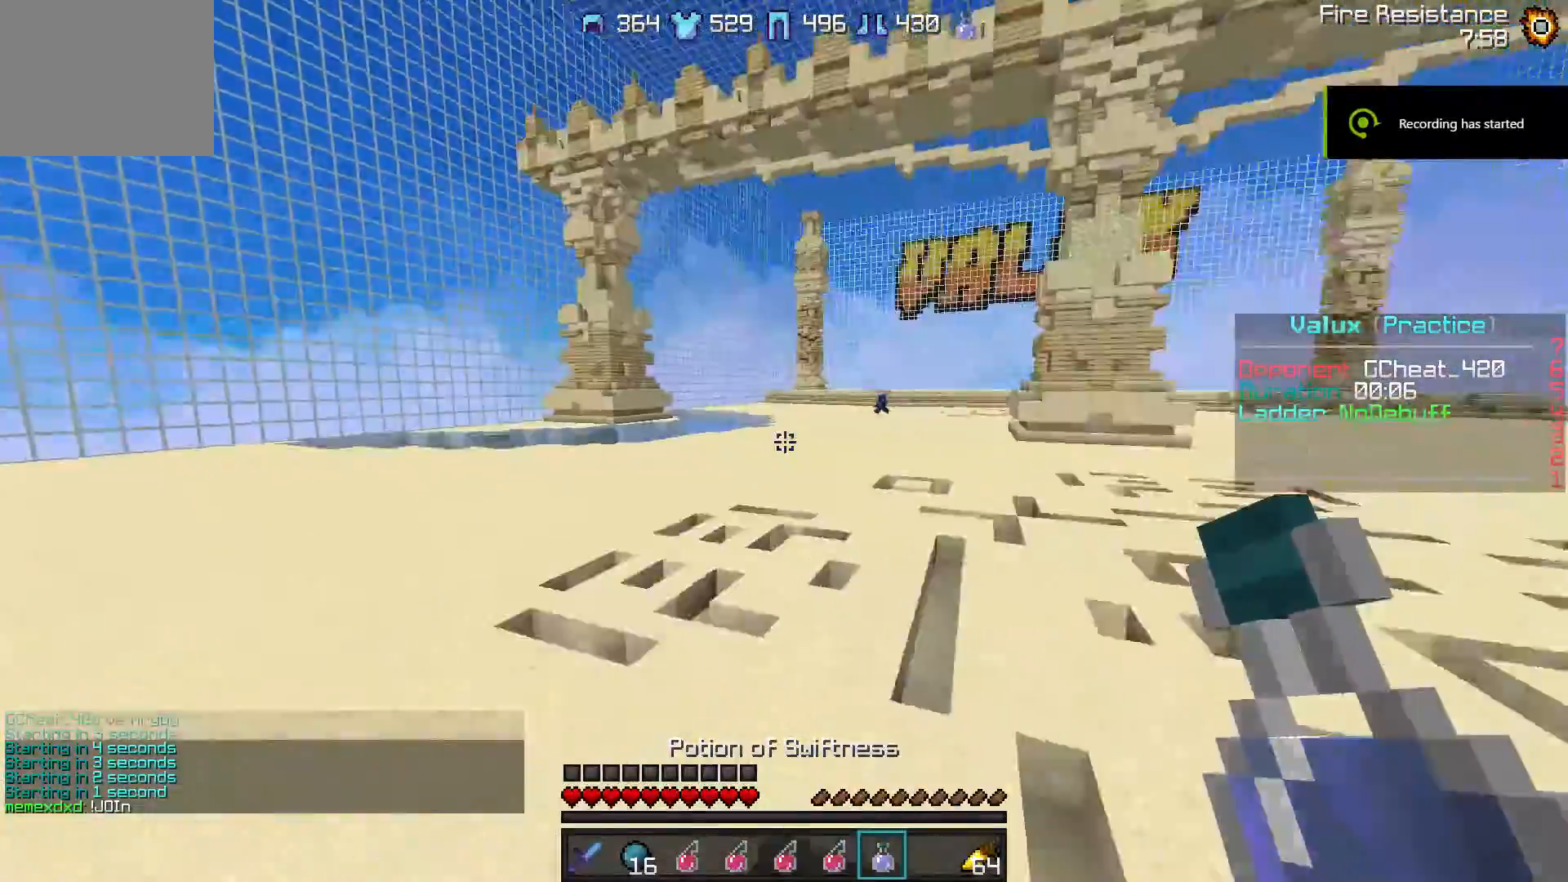
{"keys": ["a"], "events": []}
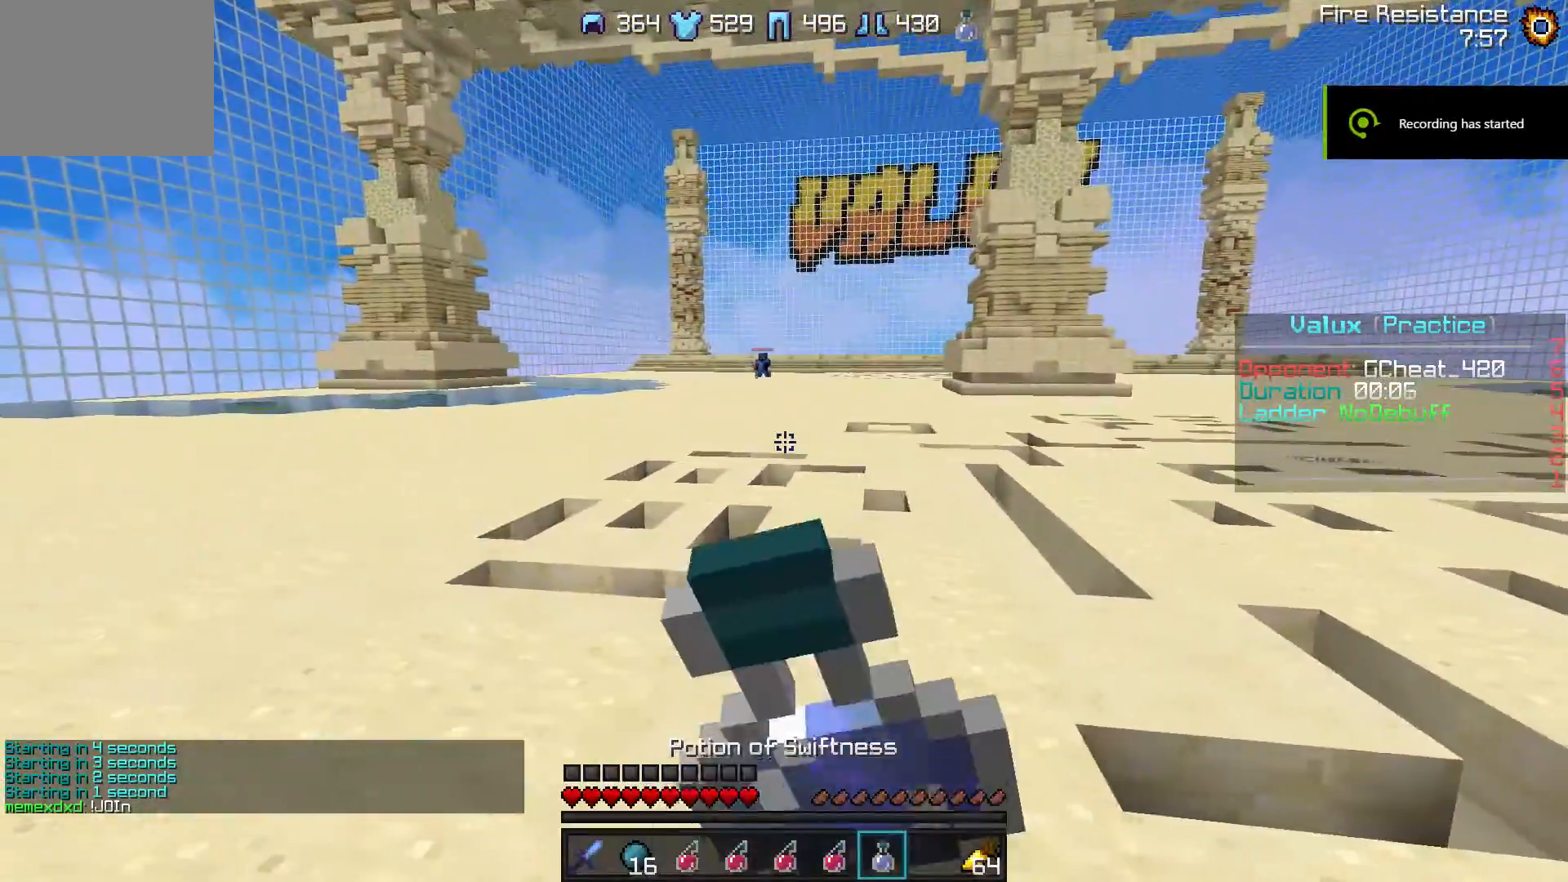
{"keys": ["a", "s"], "events": [[83, "s", "down"]]}
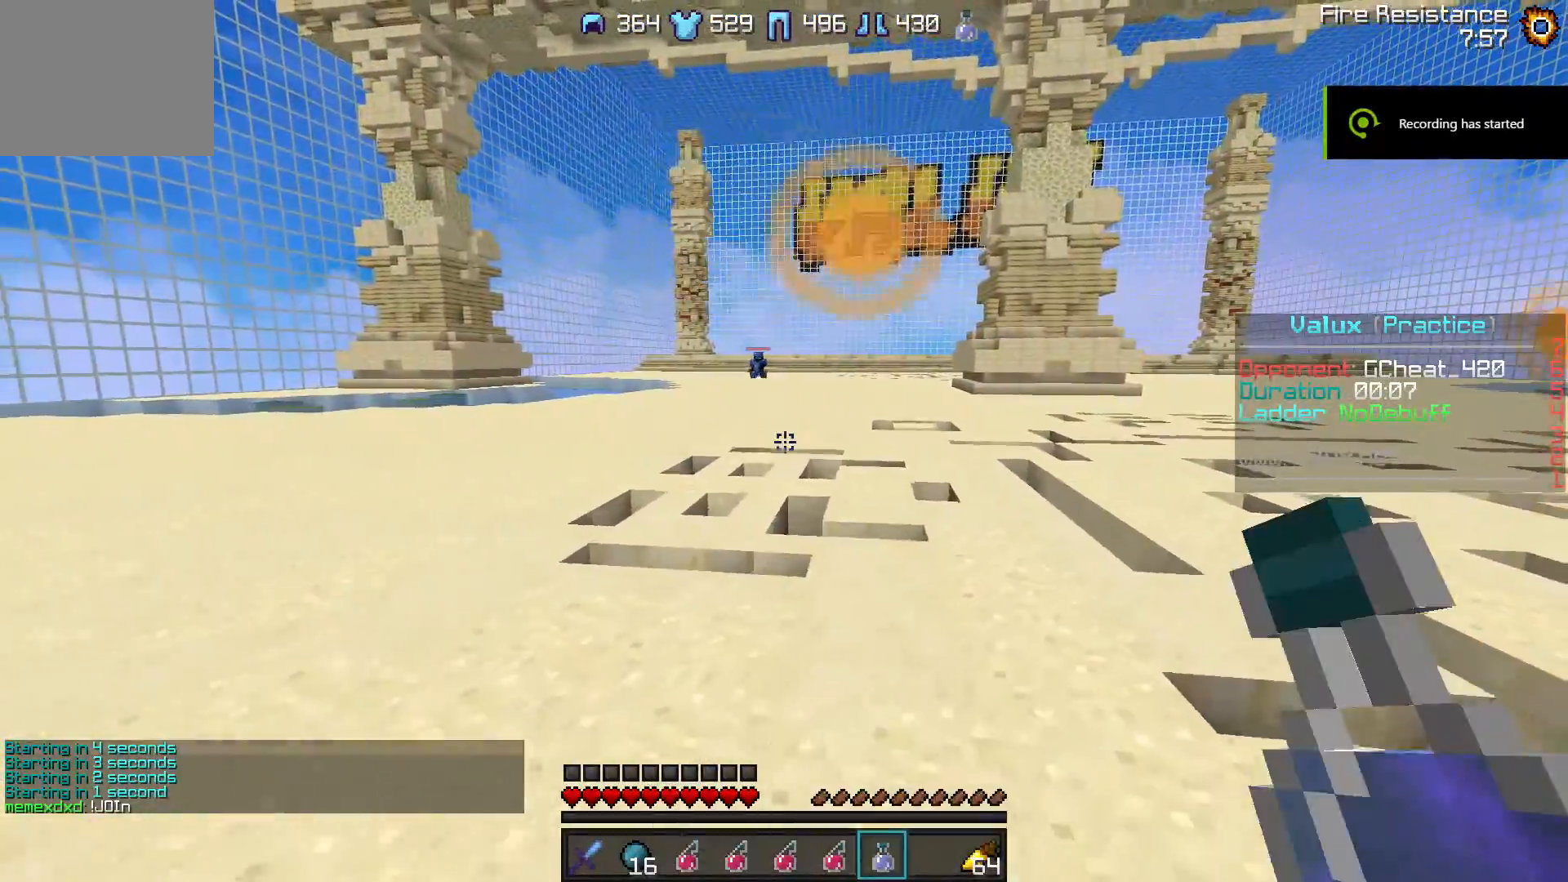
{"keys": ["a", "s"], "events": []}
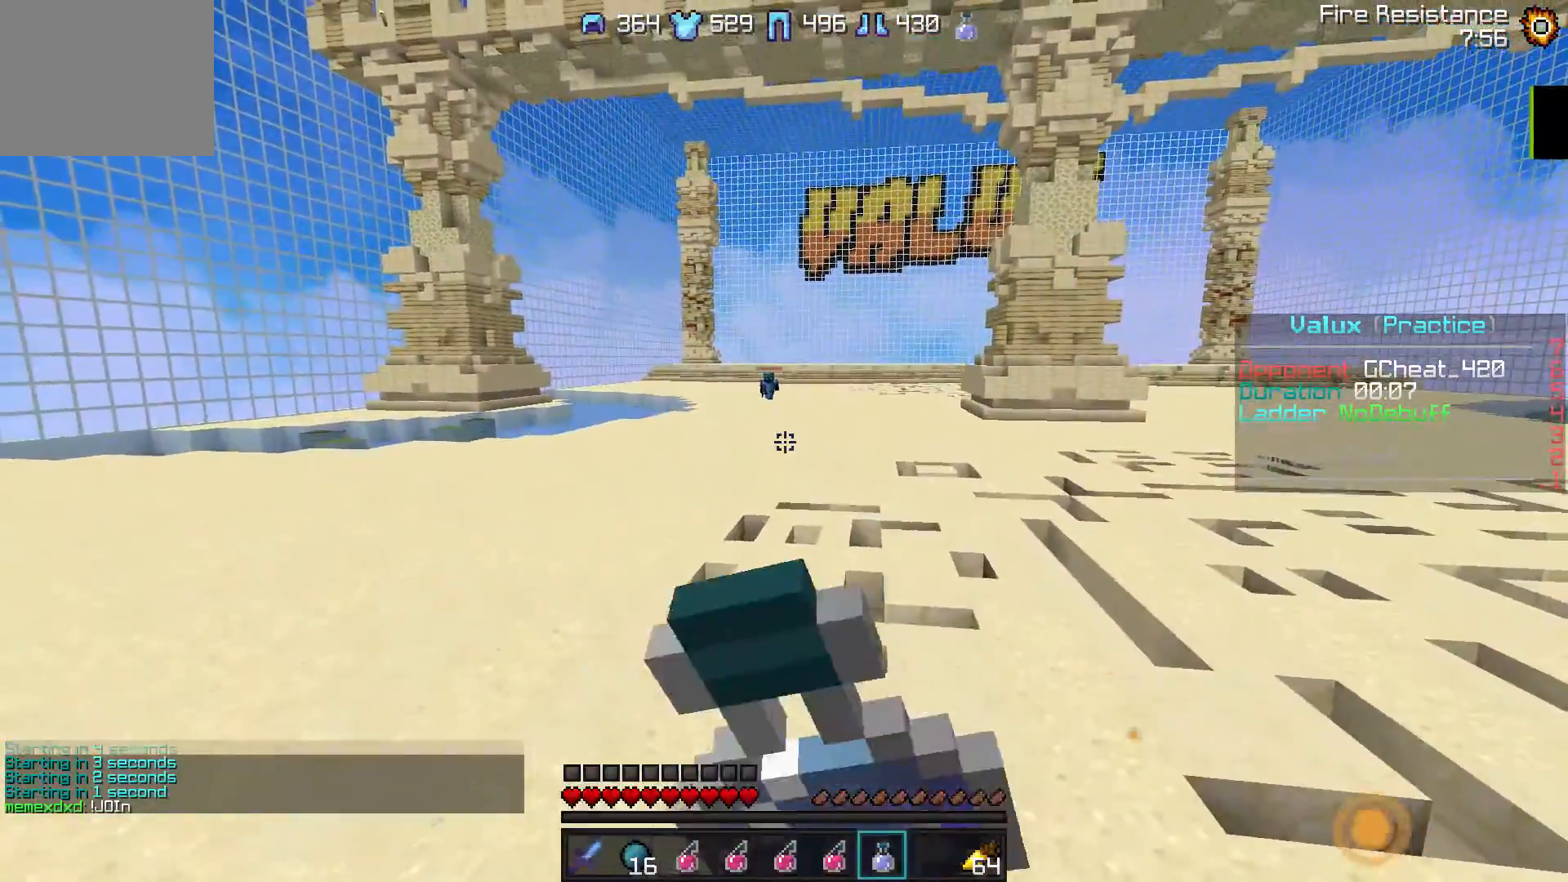
{"keys": ["a", "s"], "events": []}
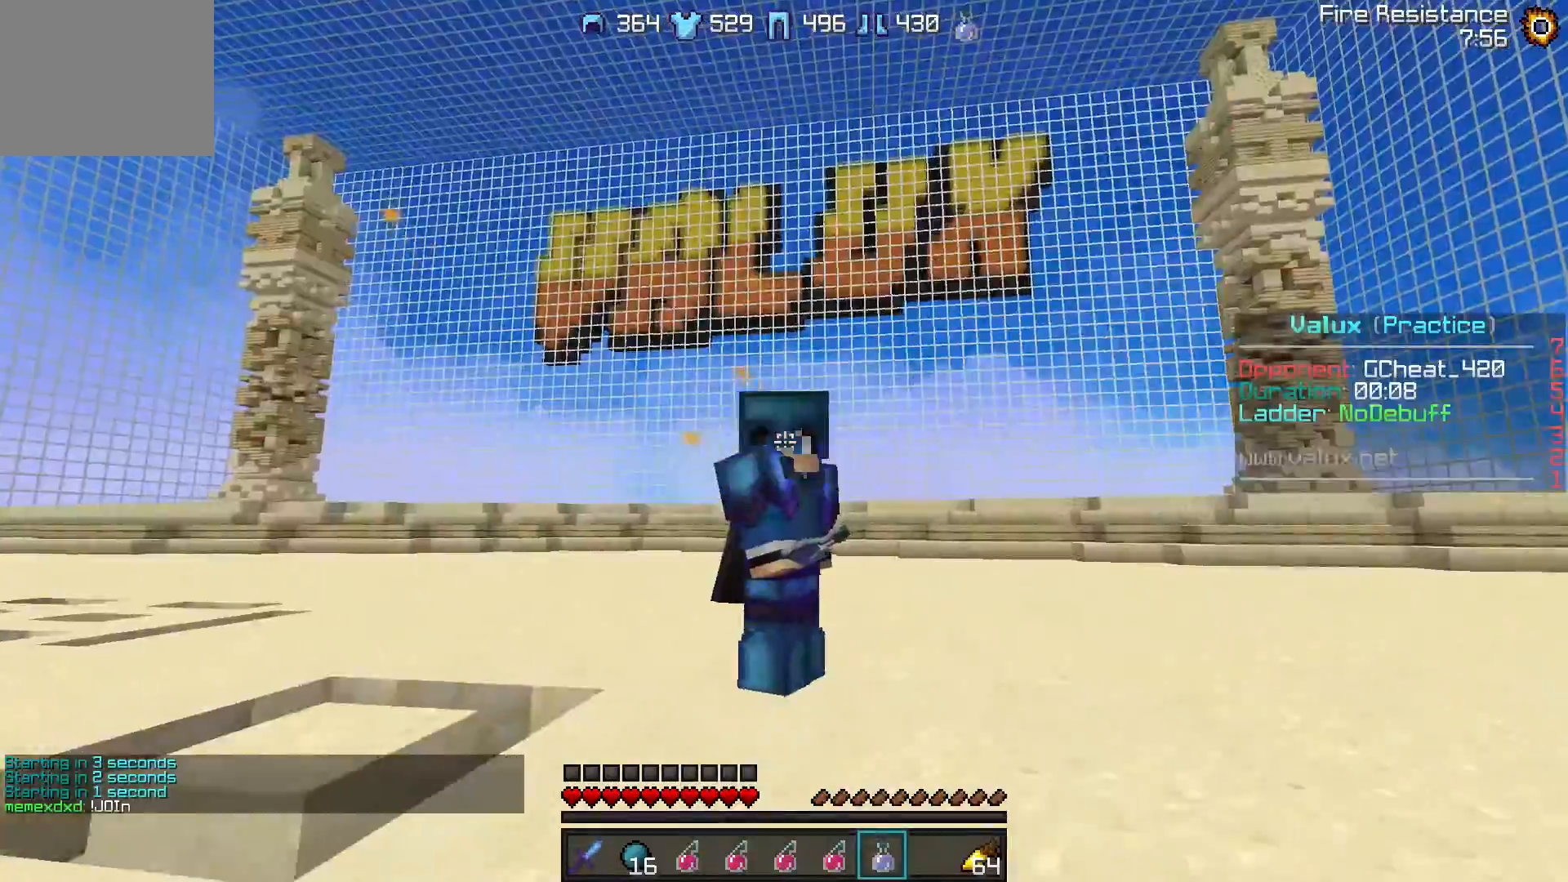
{"keys": ["s"], "events": [[450, "a", "up"]]}
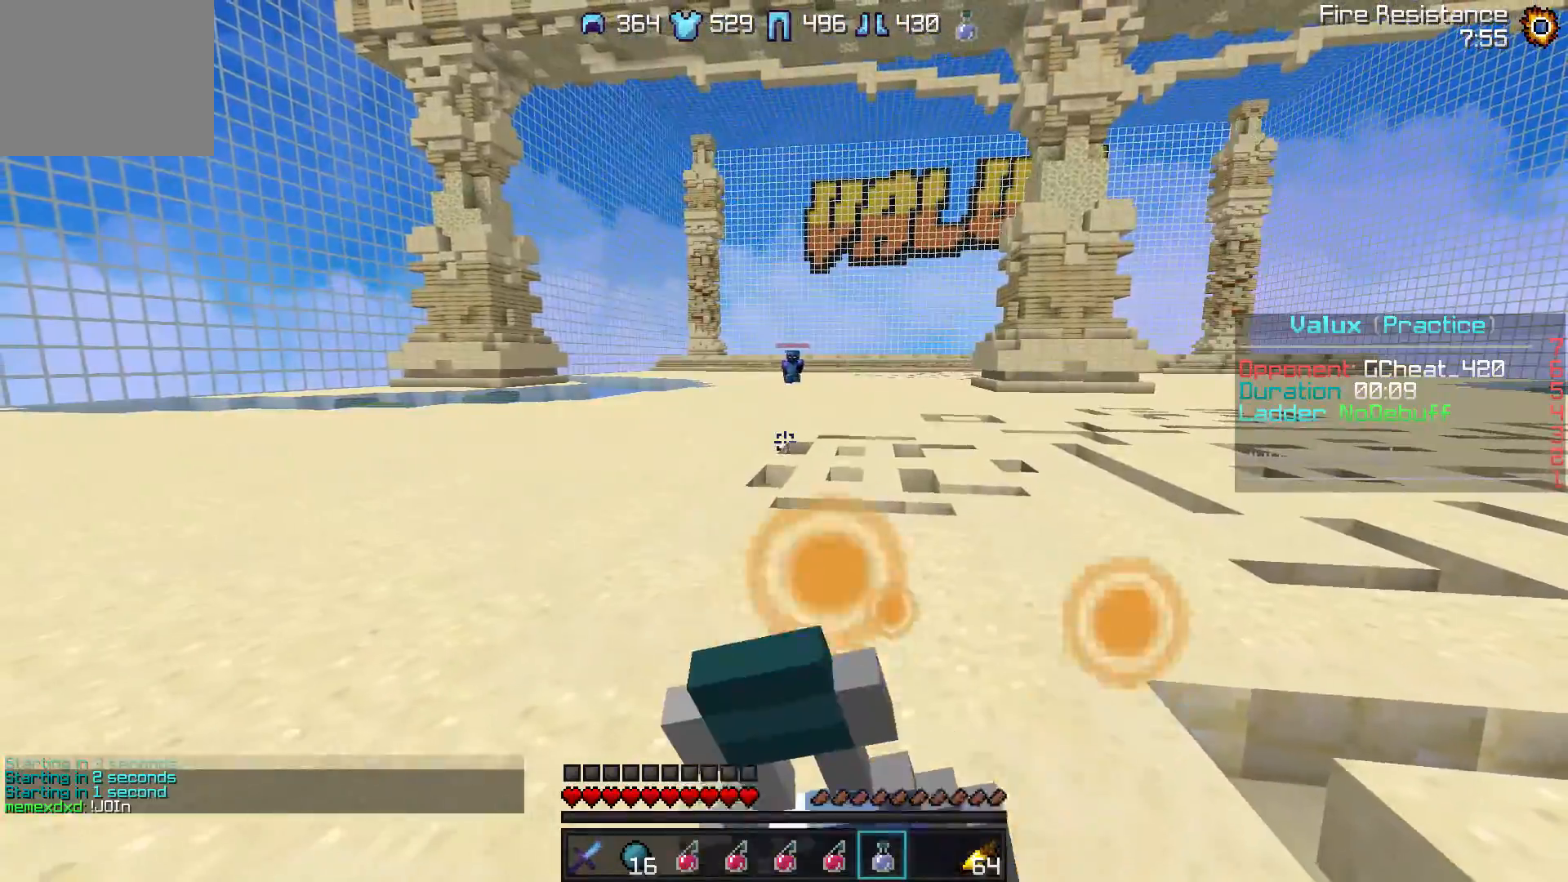
{"keys": ["s"], "events": []}